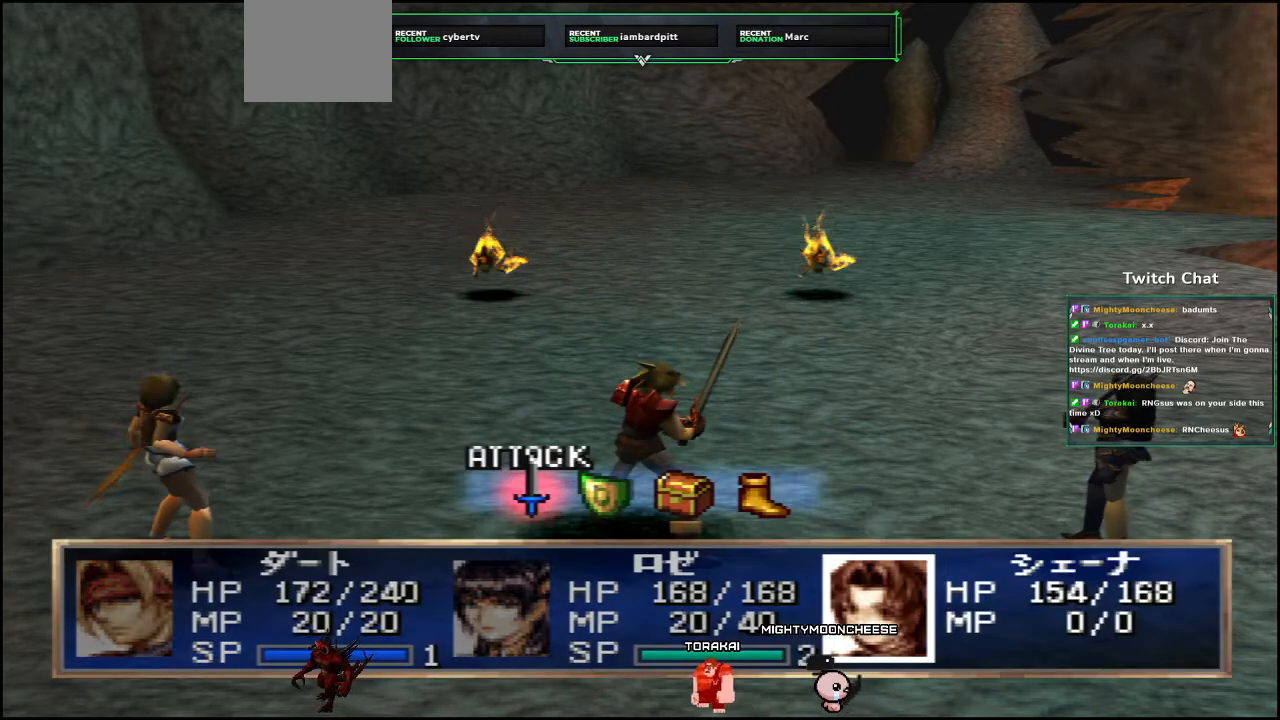
Gameplay with a controller (PlayStation layout); each line is a JSON object with the inputs held at the frame after it. "events" lists button and stick changes between this image and that frame as [ms after this image, input, new state], when the widget could be followed in between.
{"buttons": [], "left_stick": "center", "right_stick": "center", "events": [[100, "DPAD_RIGHT", "down"], [167, "DPAD_RIGHT", "up"]]}
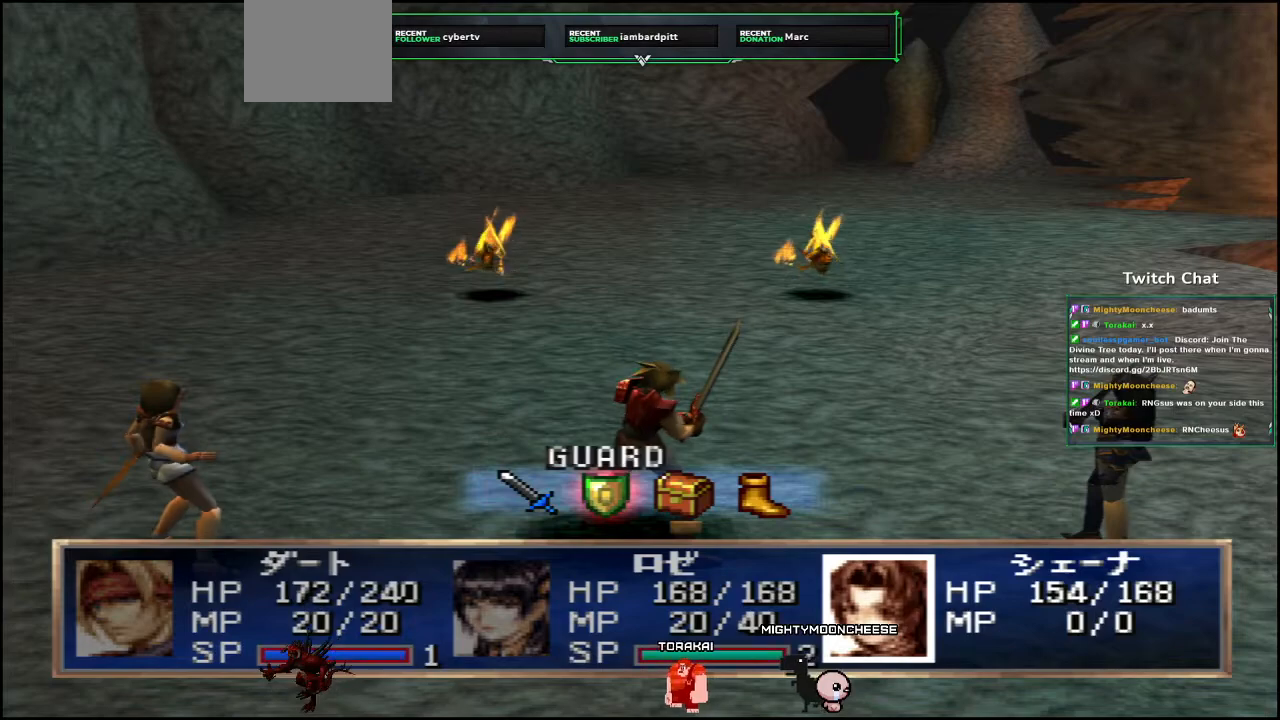
{"buttons": ["CIRCLE"], "left_stick": "center", "right_stick": "center", "events": [[100, "CIRCLE", "down"]]}
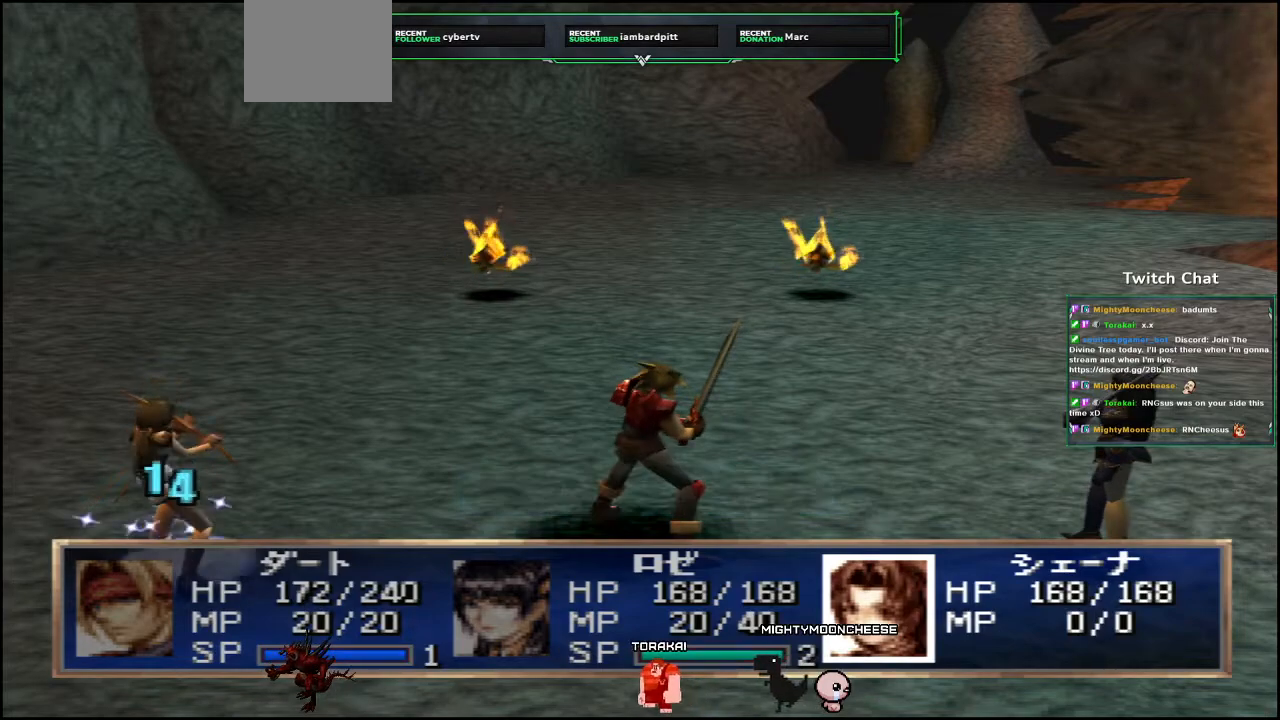
{"buttons": [], "left_stick": "center", "right_stick": "center", "events": [[217, "CIRCLE", "up"]]}
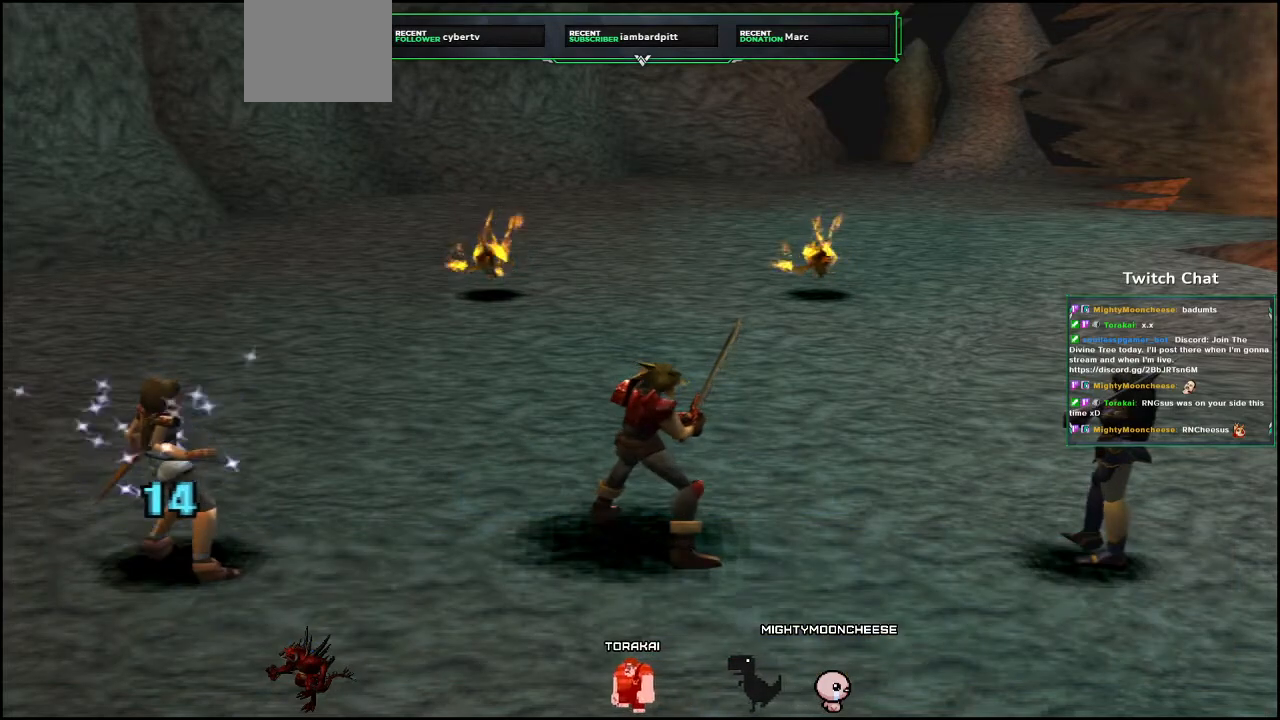
{"buttons": [], "left_stick": "center", "right_stick": "center", "events": []}
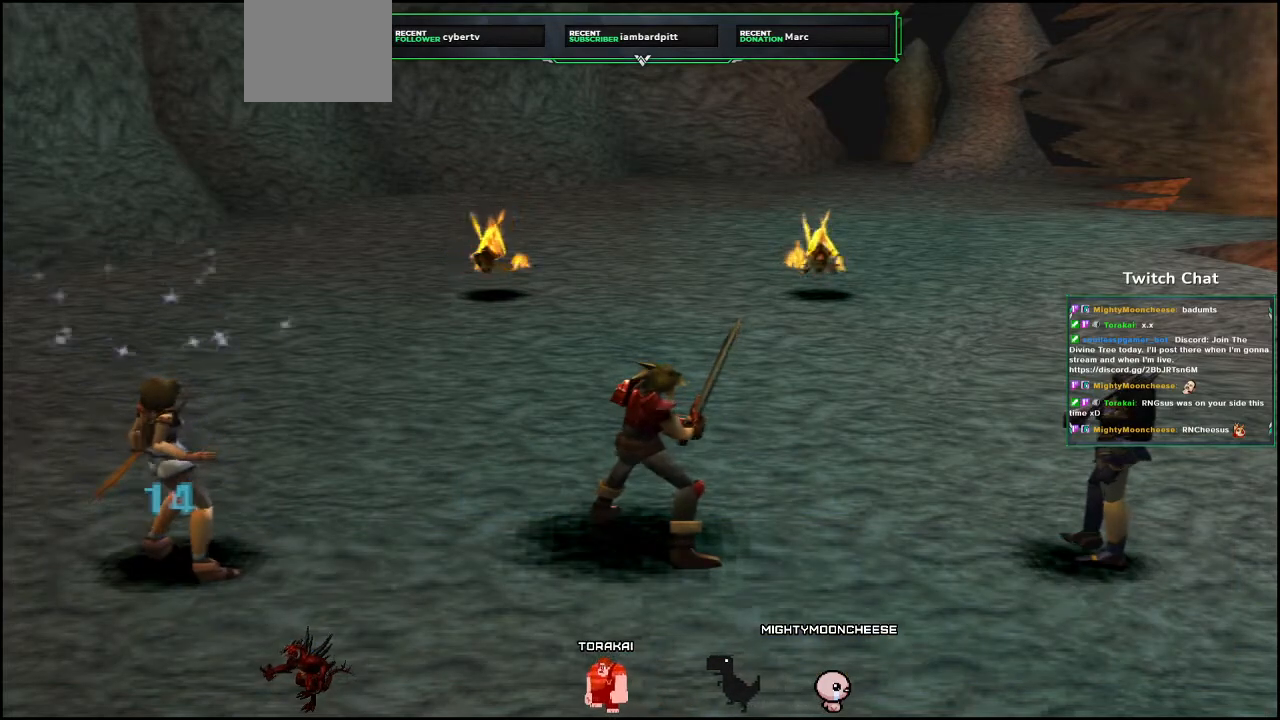
{"buttons": [], "left_stick": "center", "right_stick": "center", "events": []}
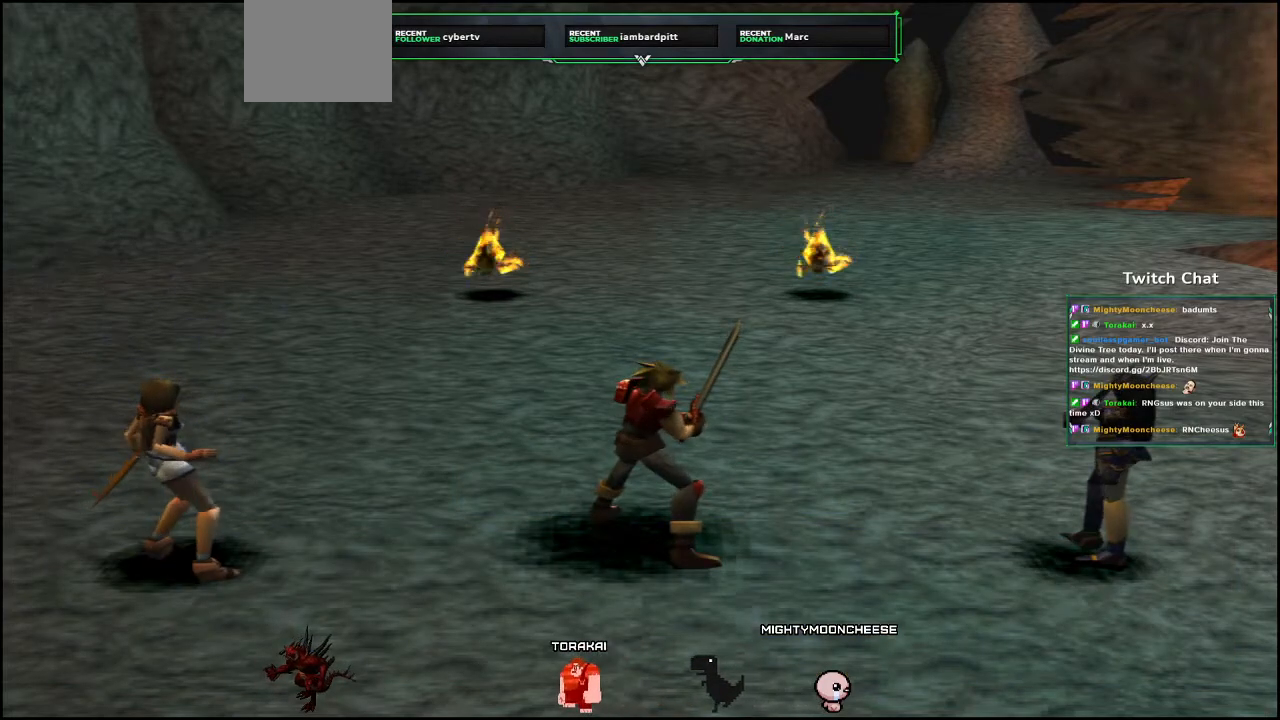
{"buttons": [], "left_stick": "center", "right_stick": "center", "events": []}
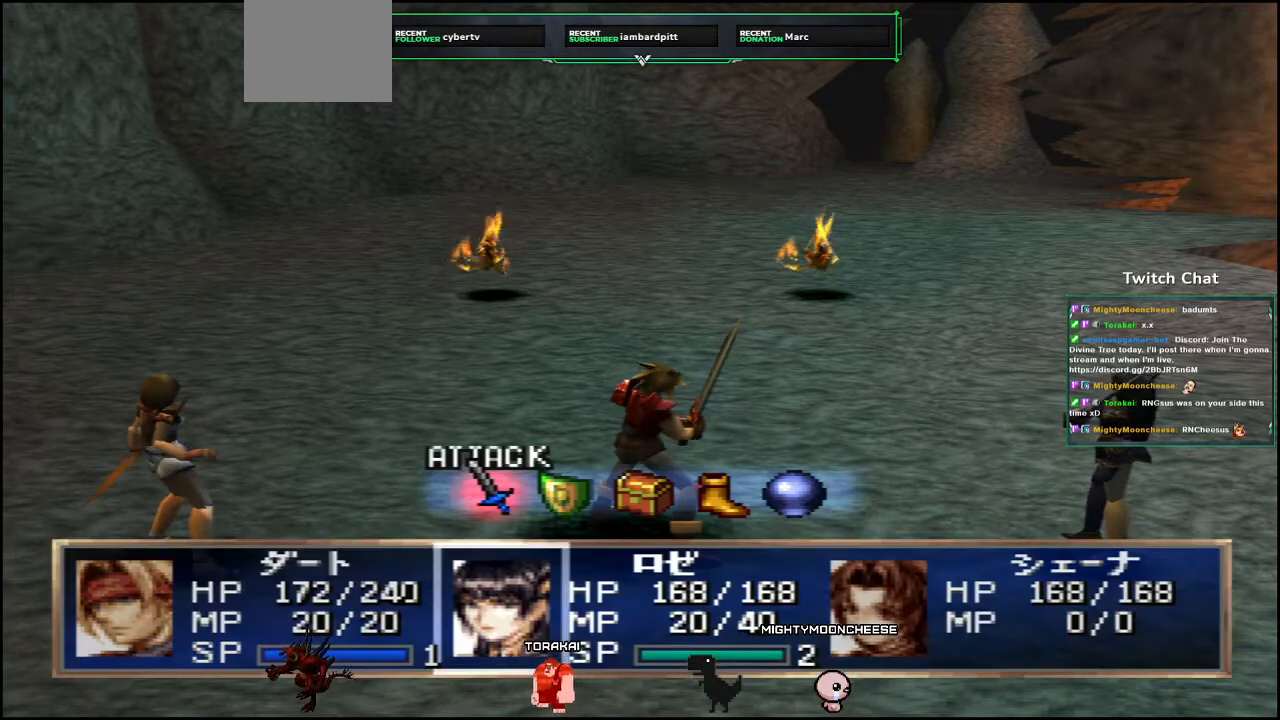
{"buttons": [], "left_stick": "center", "right_stick": "center", "events": []}
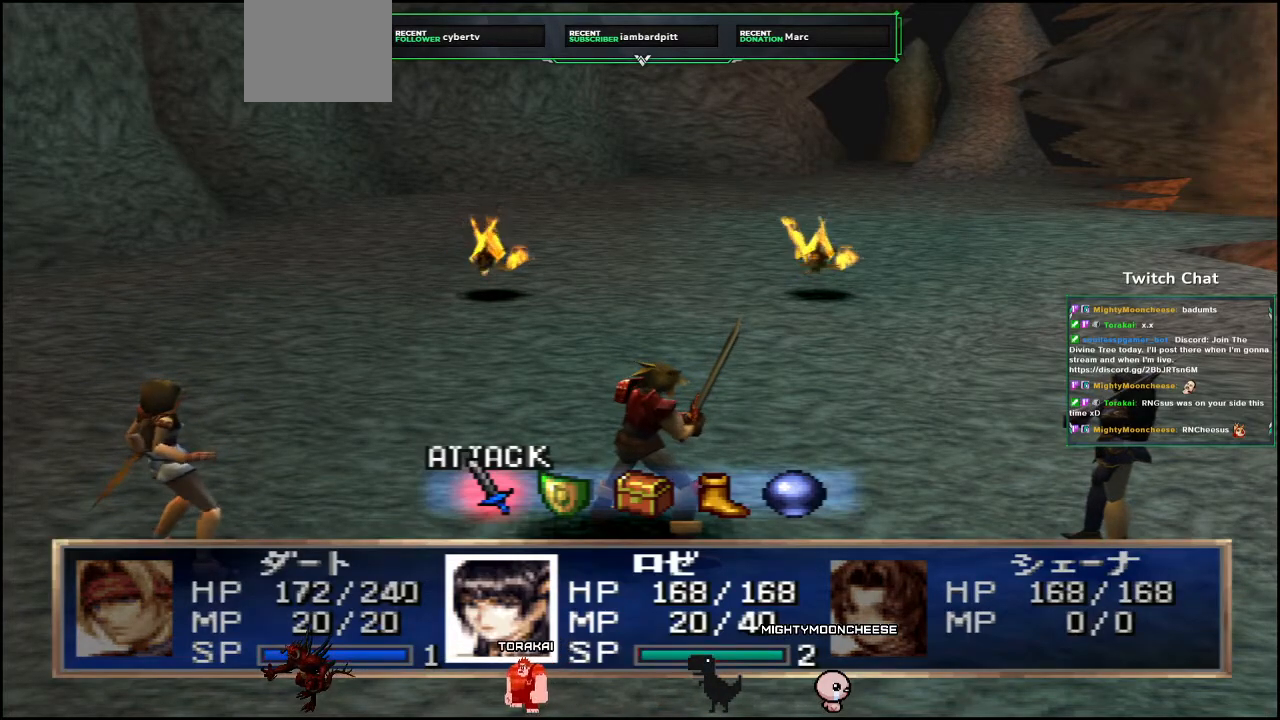
{"buttons": [], "left_stick": "center", "right_stick": "center", "events": []}
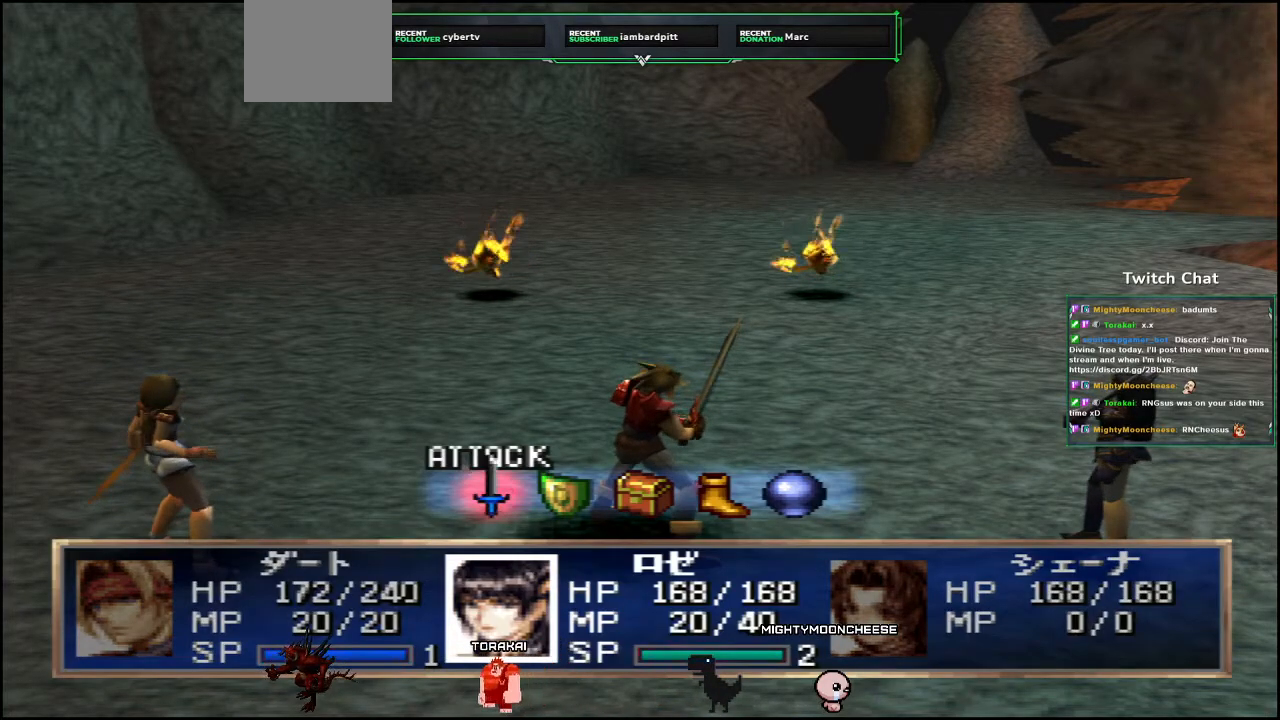
{"buttons": [], "left_stick": "center", "right_stick": "center", "events": [[267, "DPAD_RIGHT", "down"], [350, "DPAD_RIGHT", "up"]]}
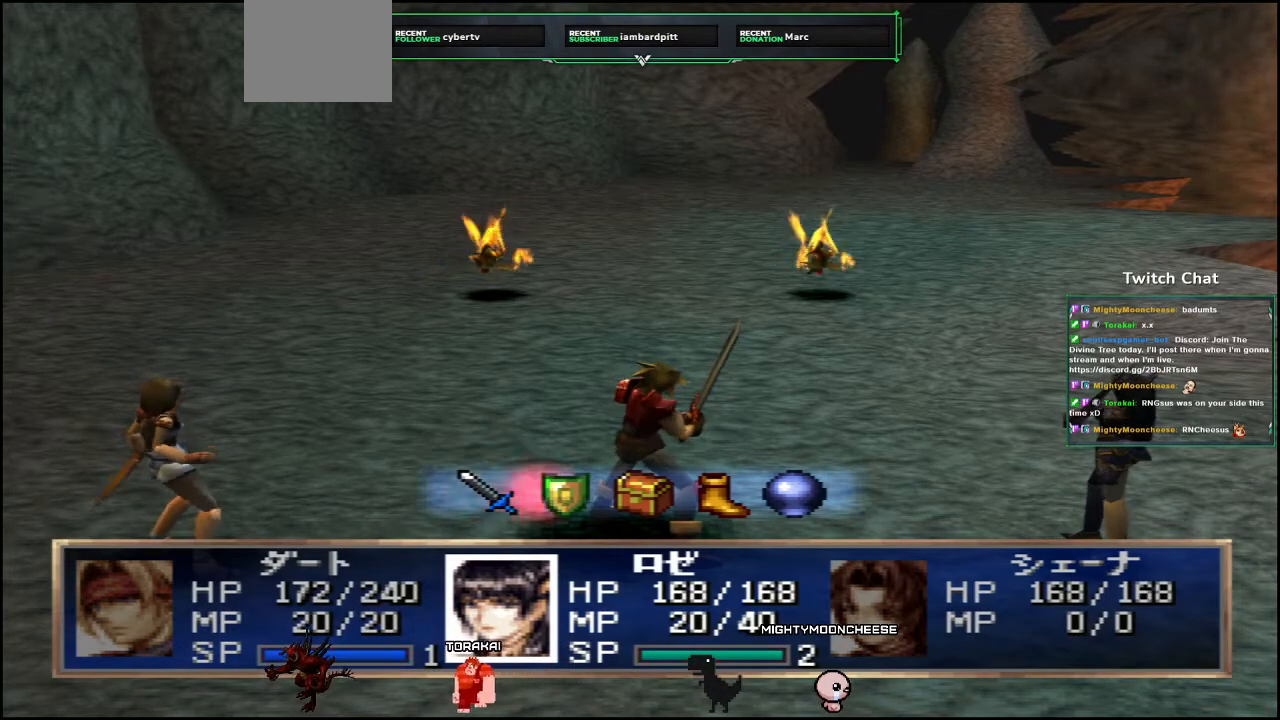
{"buttons": [], "left_stick": "center", "right_stick": "center", "events": []}
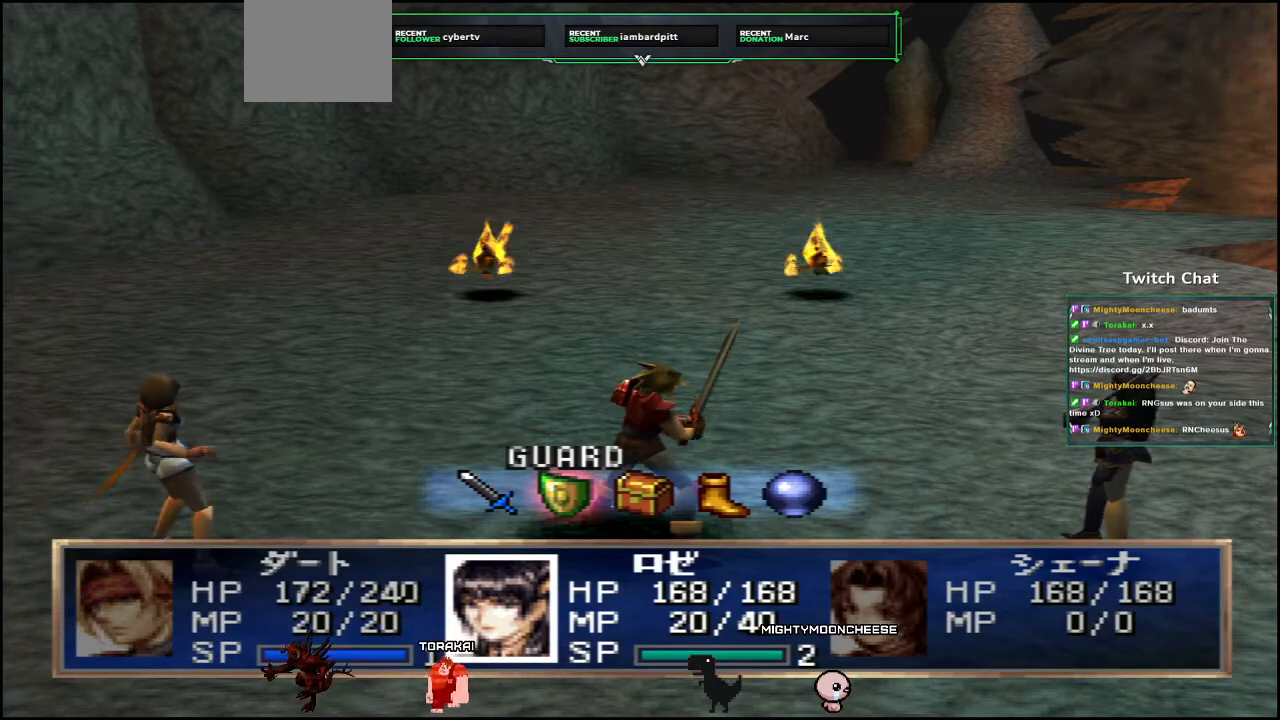
{"buttons": ["CIRCLE"], "left_stick": "center", "right_stick": "center", "events": [[400, "CIRCLE", "down"]]}
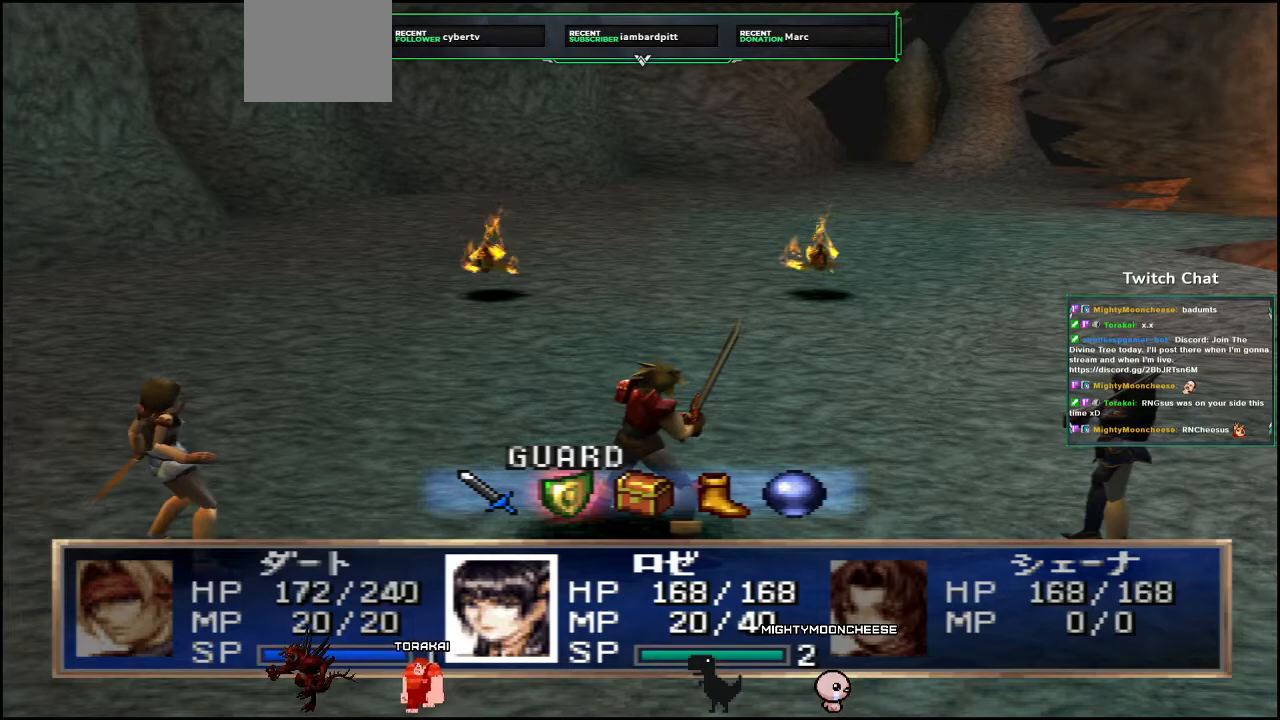
{"buttons": [], "left_stick": "center", "right_stick": "center", "events": [[100, "CIRCLE", "up"]]}